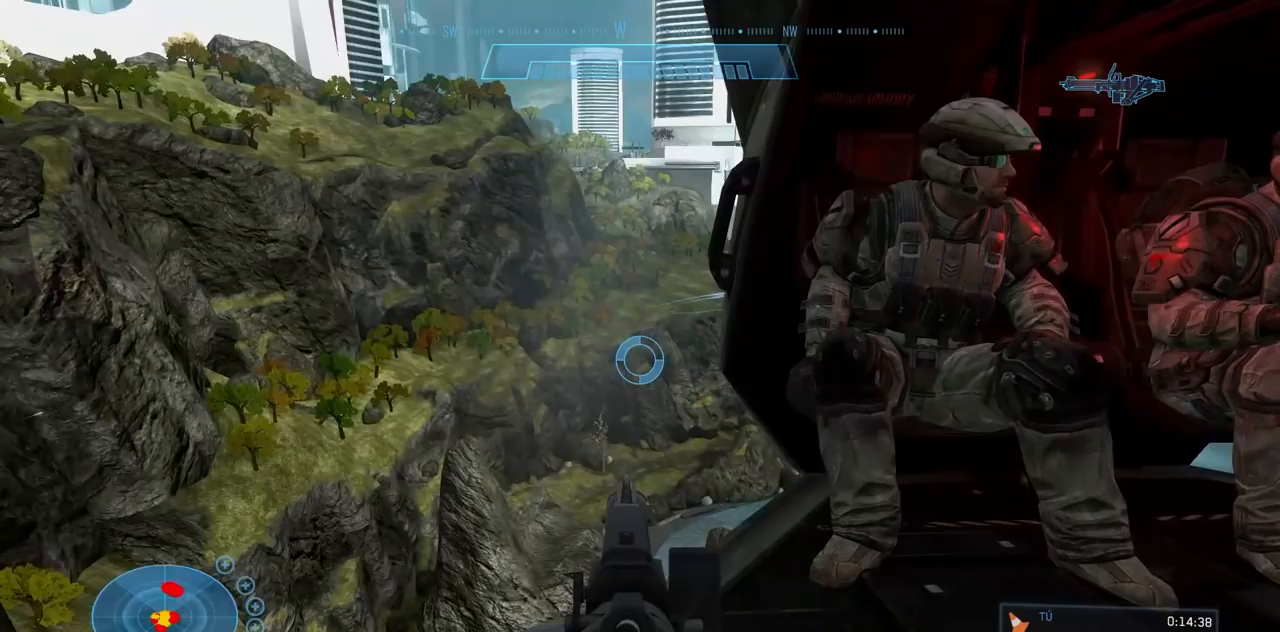
Gameplay with a controller (Xbox layout); each line is a JSON object with the inputs held at the frame after it. "events" lists button and stick changes between this image and that frame as [ms after this image, input, new state], when the widget could be followed in between. Not read: B DPAD_DOWN DPAD_RIGHT DPAD_UP L3 R3 Y.
{"buttons": [], "left_stick": "center", "right_stick": "center", "events": []}
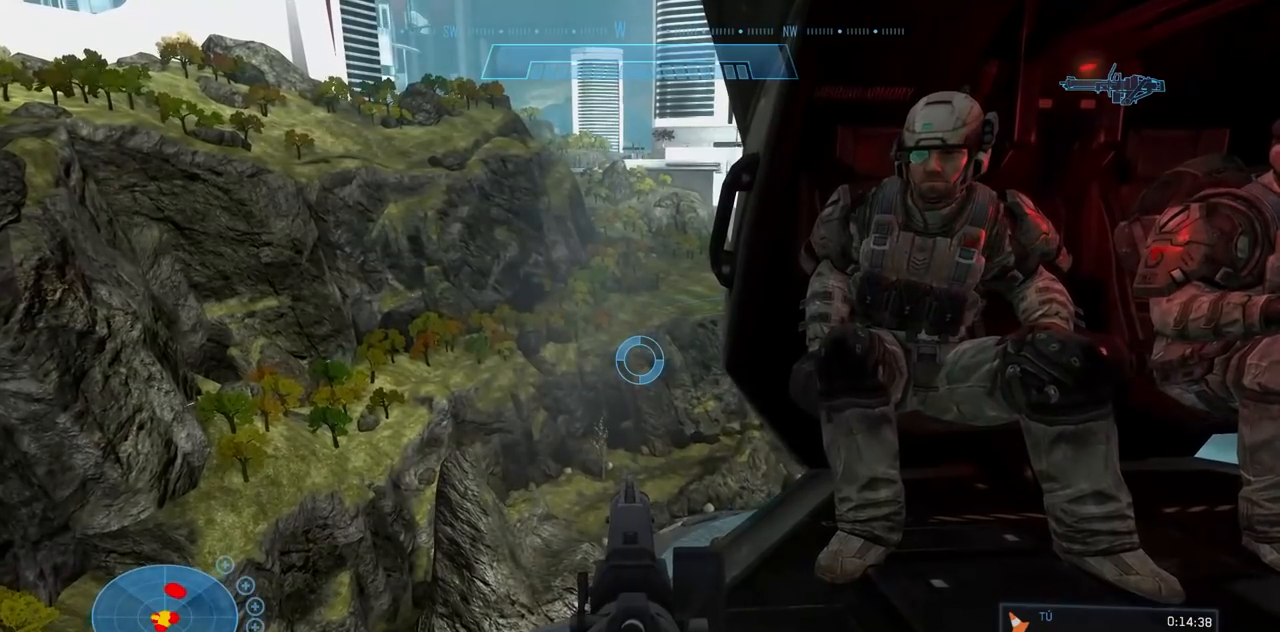
{"buttons": [], "left_stick": "center", "right_stick": "center", "events": []}
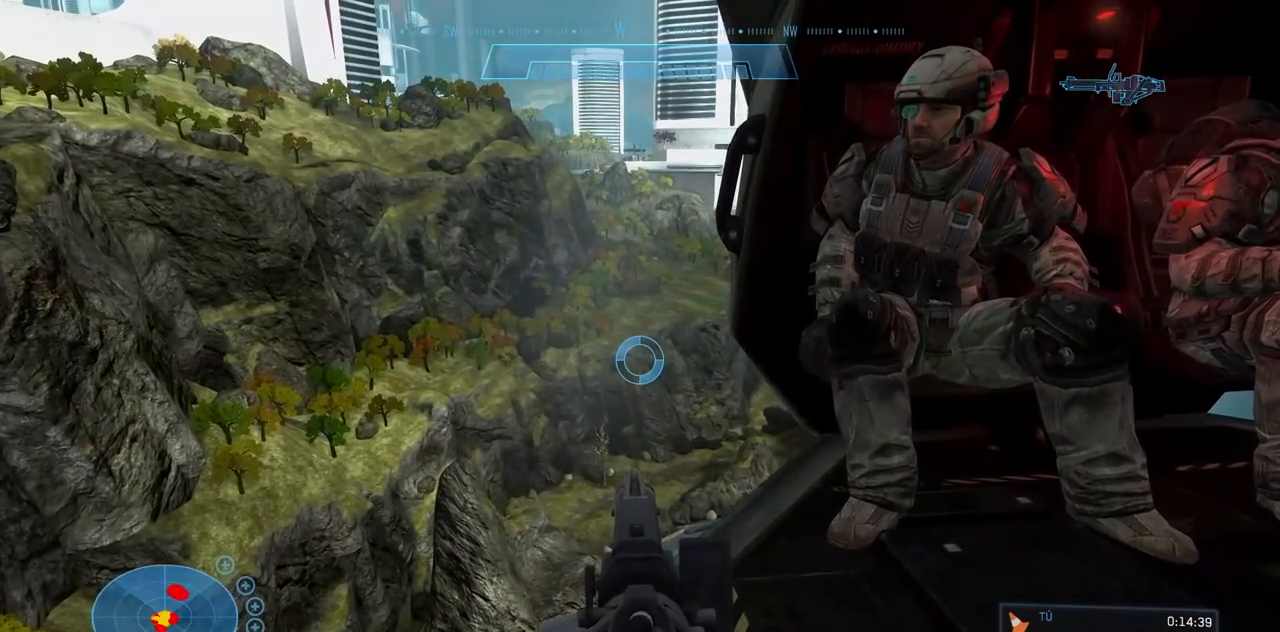
{"buttons": [], "left_stick": "center", "right_stick": "center", "events": [[250, "X", "down"], [250, "right_stick", "left"], [483, "X", "up"], [483, "right_stick", "center"]]}
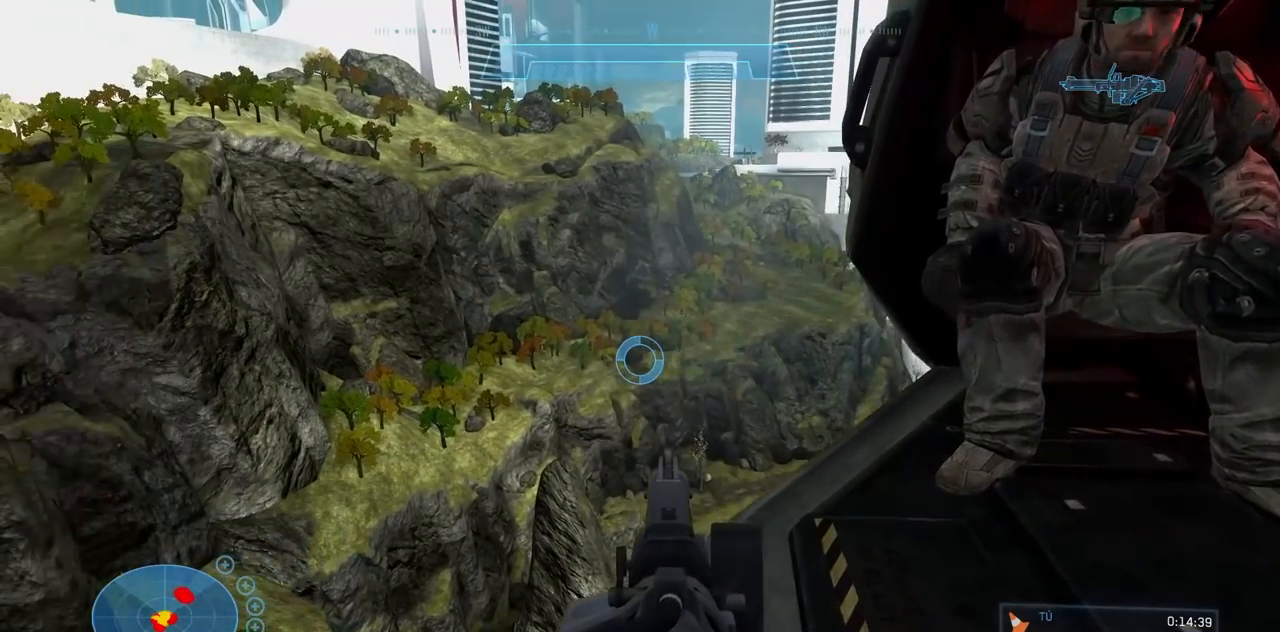
{"buttons": [], "left_stick": "center", "right_stick": "center", "events": [[200, "right_stick", "left"], [217, "X", "down"], [350, "X", "up"], [350, "right_stick", "center"]]}
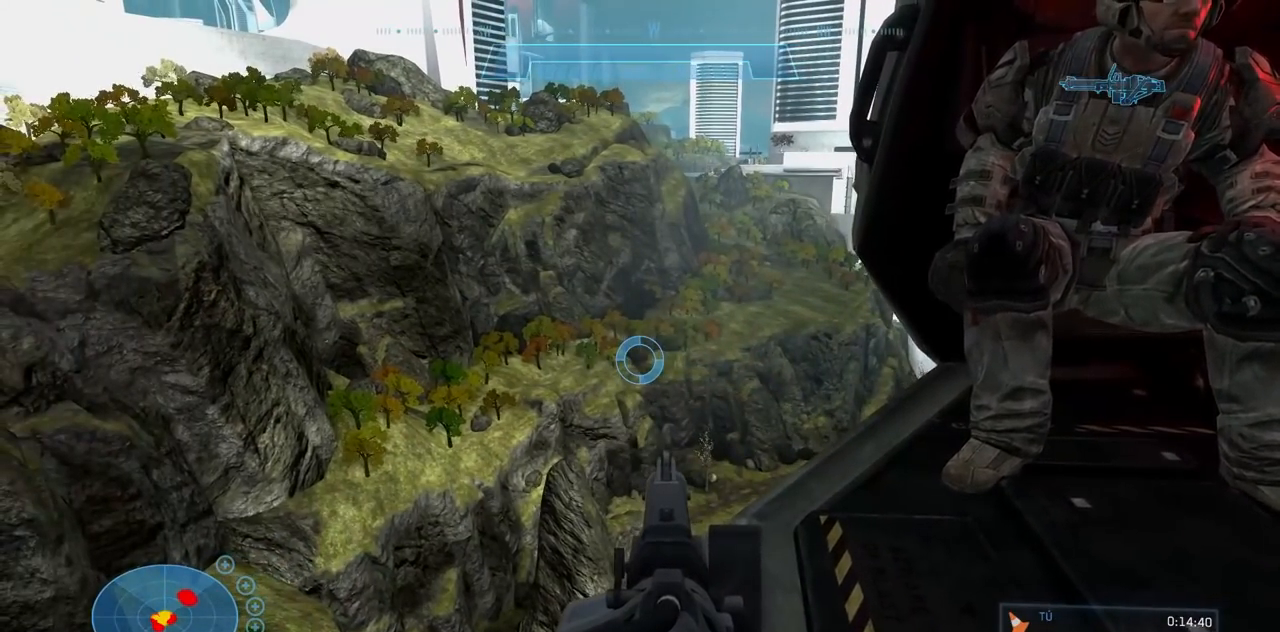
{"buttons": [], "left_stick": "center", "right_stick": "center", "events": []}
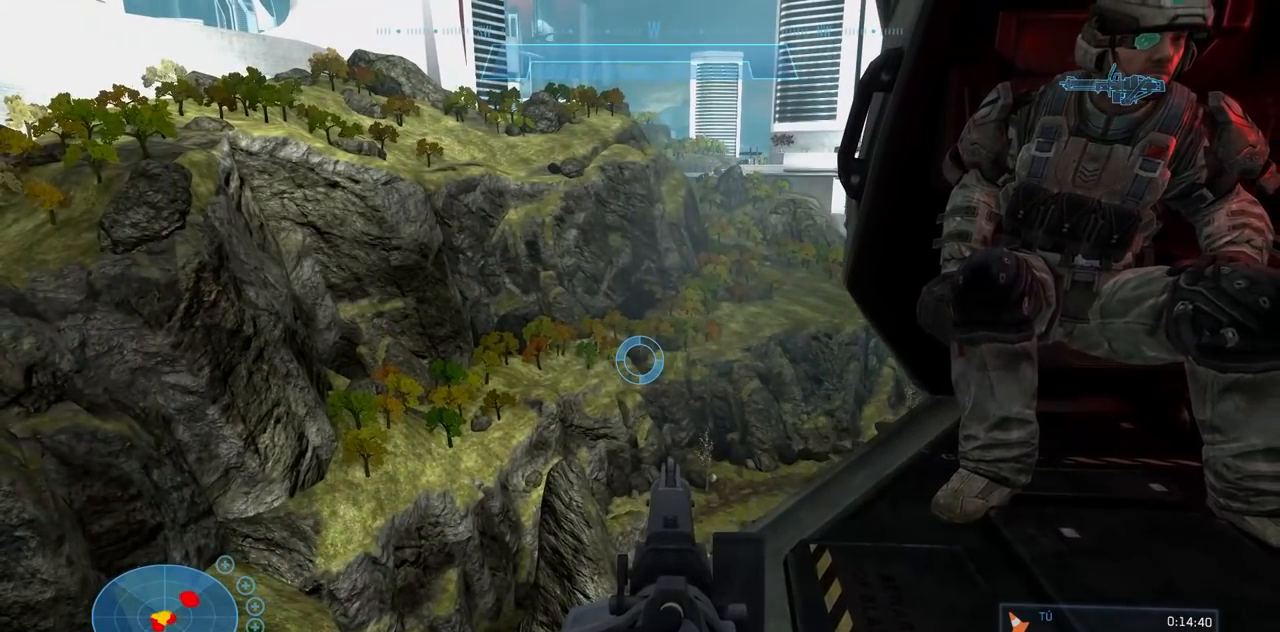
{"buttons": [], "left_stick": "center", "right_stick": "center", "events": []}
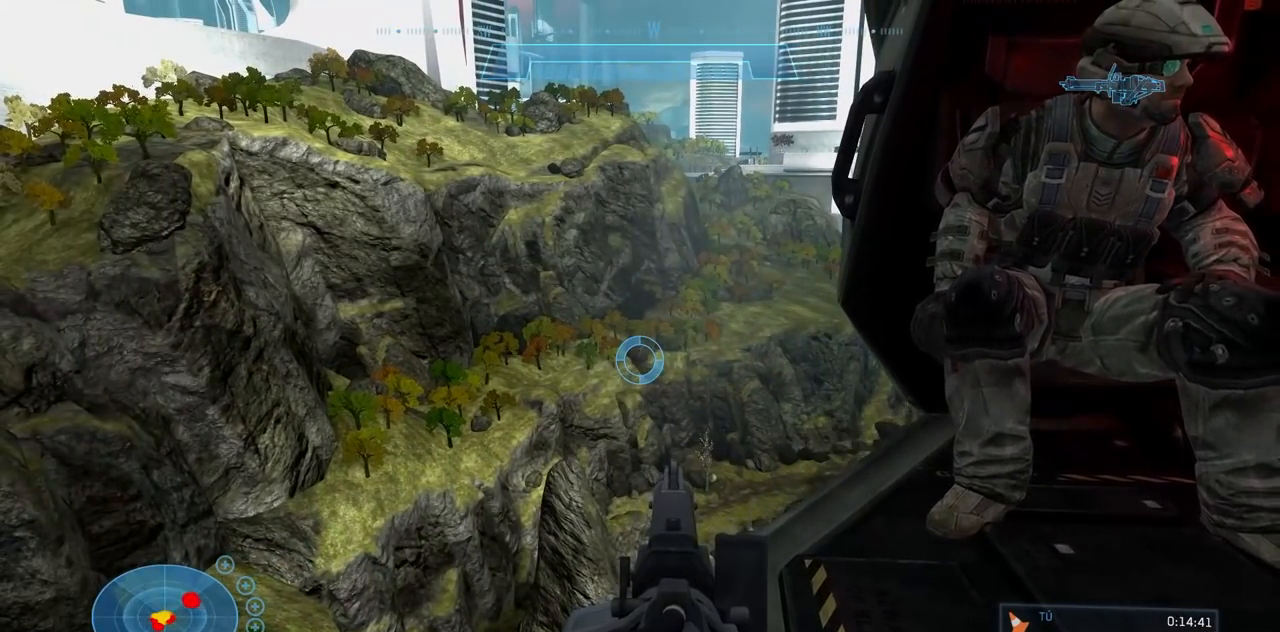
{"buttons": [], "left_stick": "center", "right_stick": "center", "events": []}
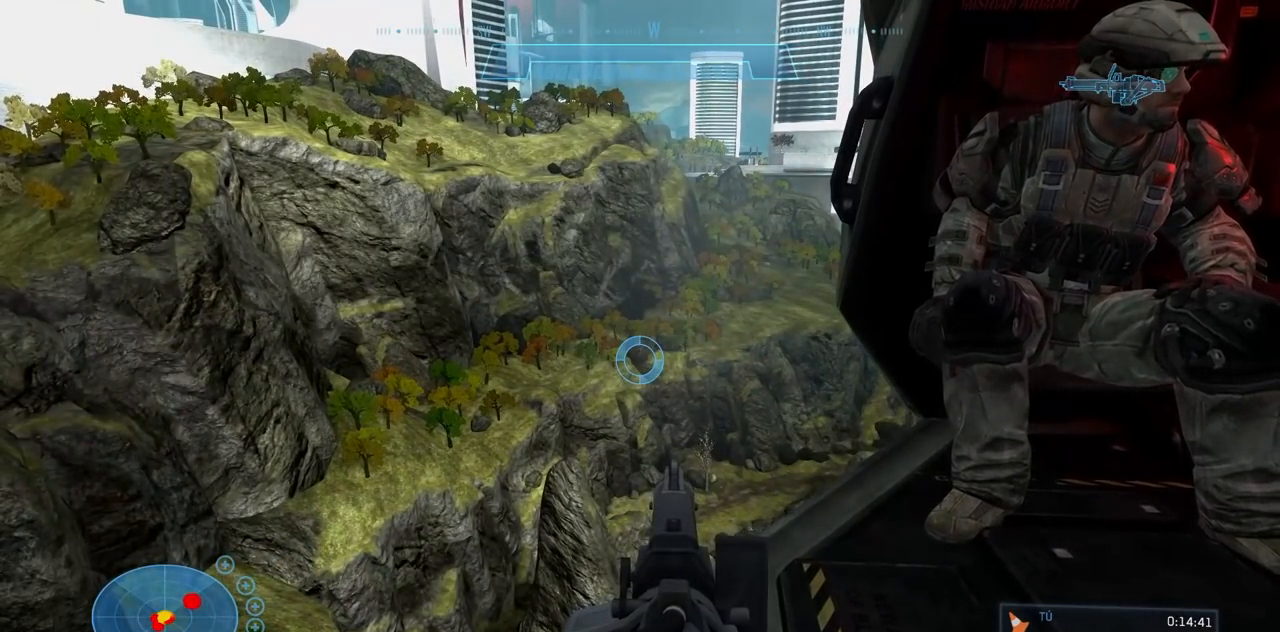
{"buttons": ["X"], "left_stick": "center", "right_stick": "left", "events": [[384, "X", "down"], [384, "right_stick", "left"]]}
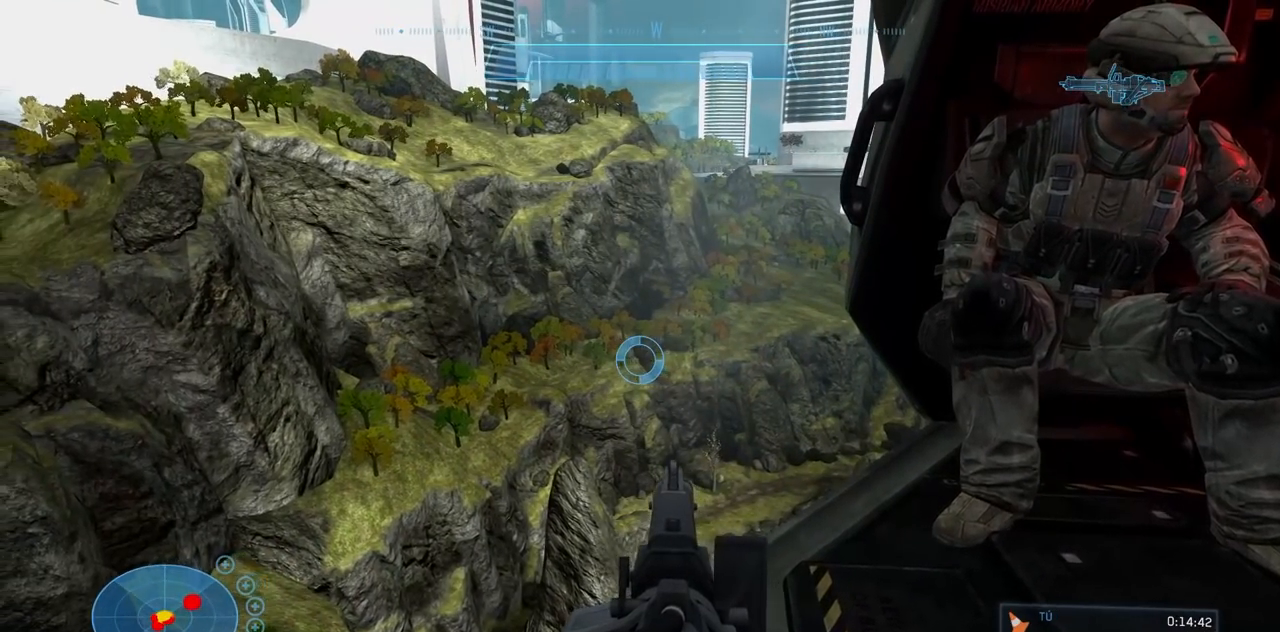
{"buttons": ["X"], "left_stick": "center", "right_stick": "left", "events": []}